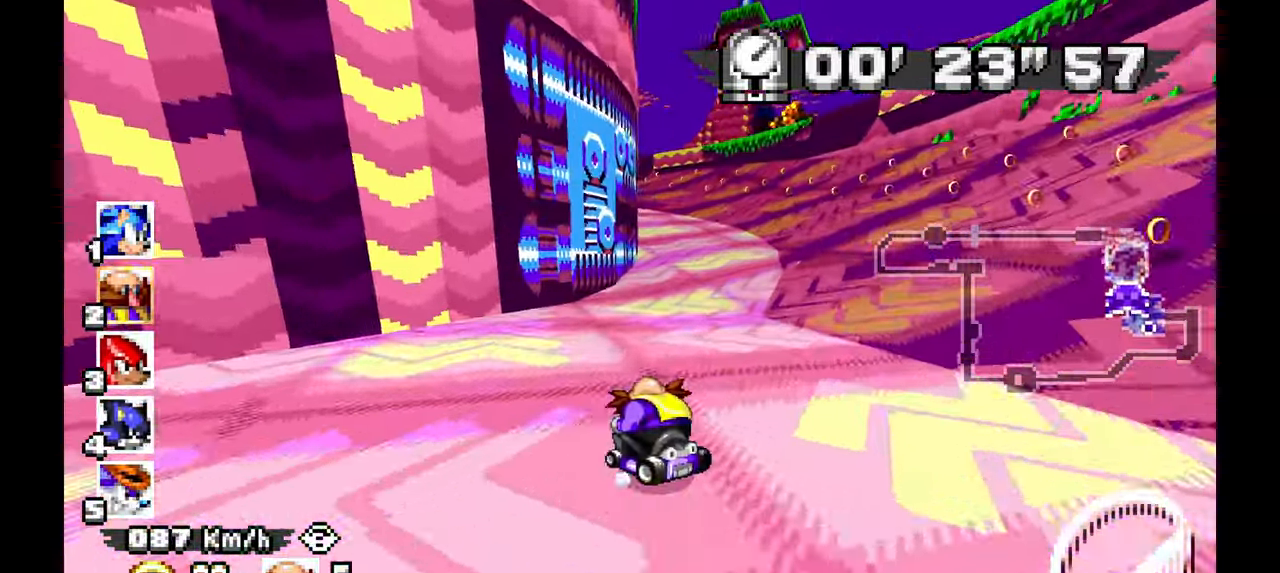
Gameplay with a controller; each line is a JSON object with the inputs held at the frame after it (dt_ms = milliseconds from this image to that frame). "events" lists button and stick changes between this image and that frame as [ms after this image, input, new state], when the widget could be followed in between. Not read: B C HOME L3 R1 R3 SELECT START X Y Z other_buttons.
{"dt_ms": 500, "buttons": ["A"], "left_stick": "right"}
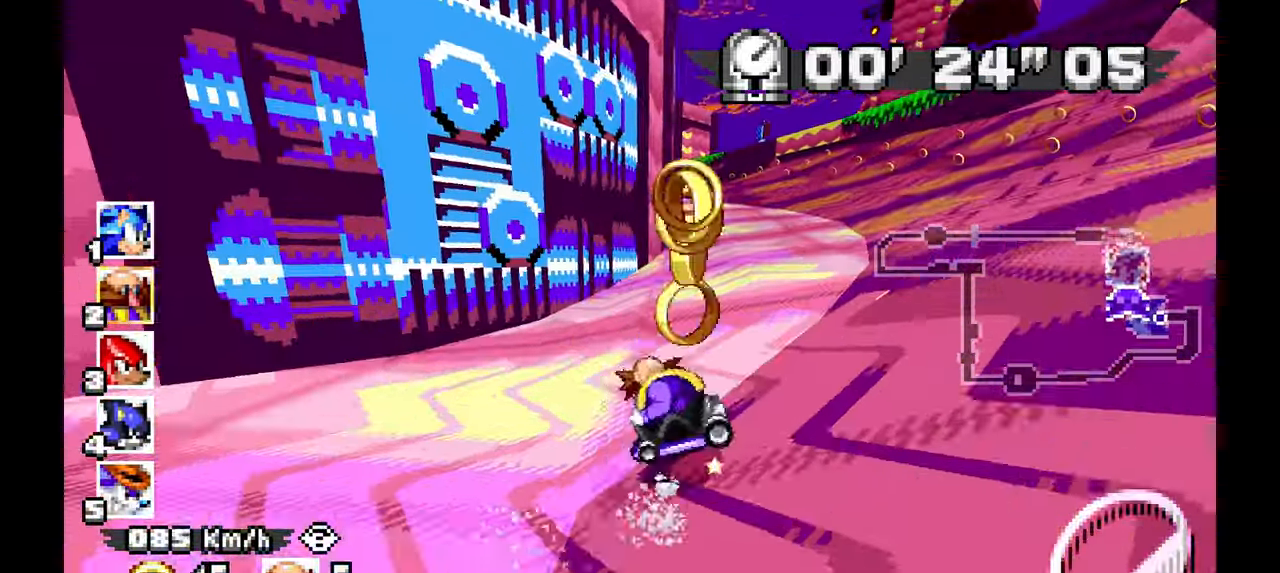
{"dt_ms": 500, "buttons": ["A"], "left_stick": "right"}
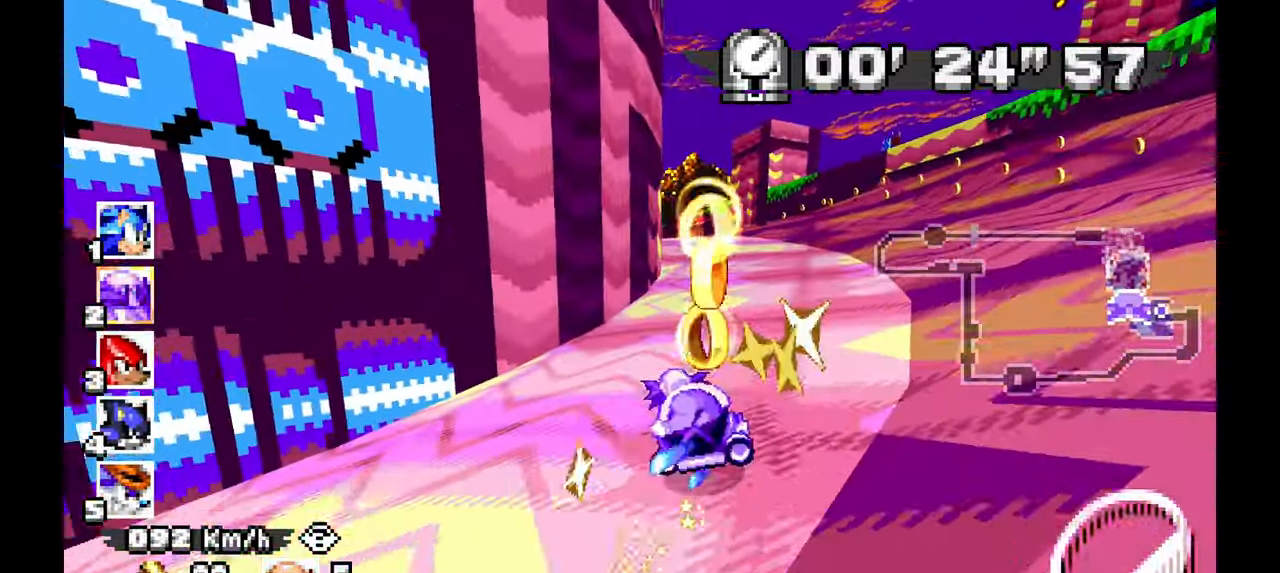
{"dt_ms": 1000, "buttons": ["A"], "left_stick": "right", "events": [[367, "left_stick", "center"], [533, "left_stick", "up-left"], [633, "left_stick", "center"], [700, "left_stick", "right"]]}
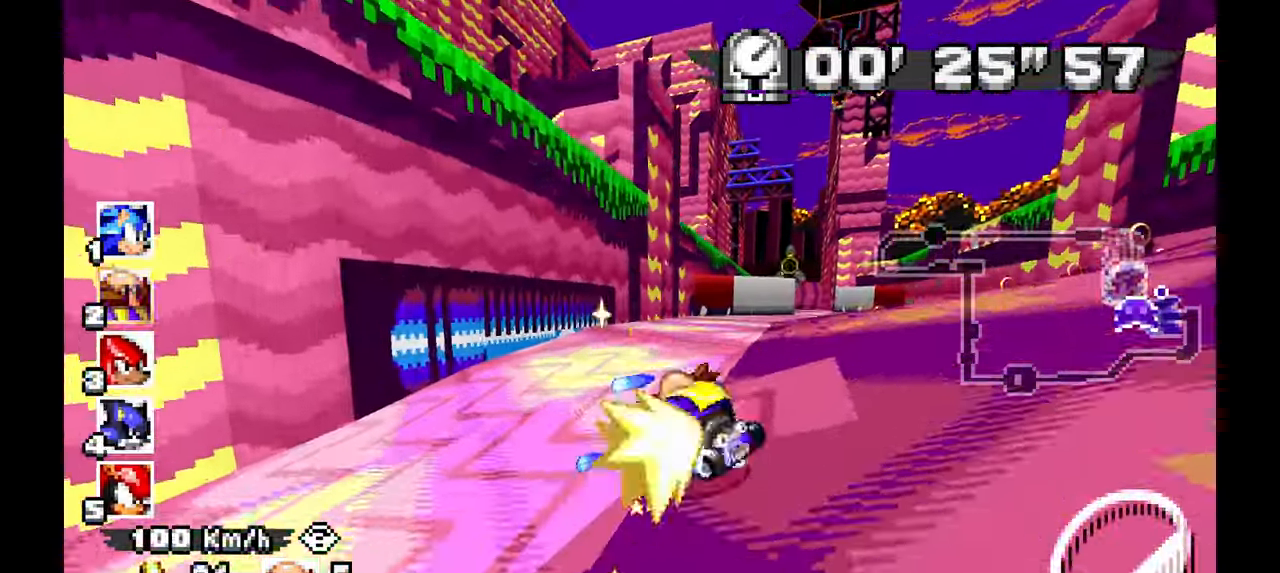
{"dt_ms": 500, "buttons": ["A"], "left_stick": "right", "events": []}
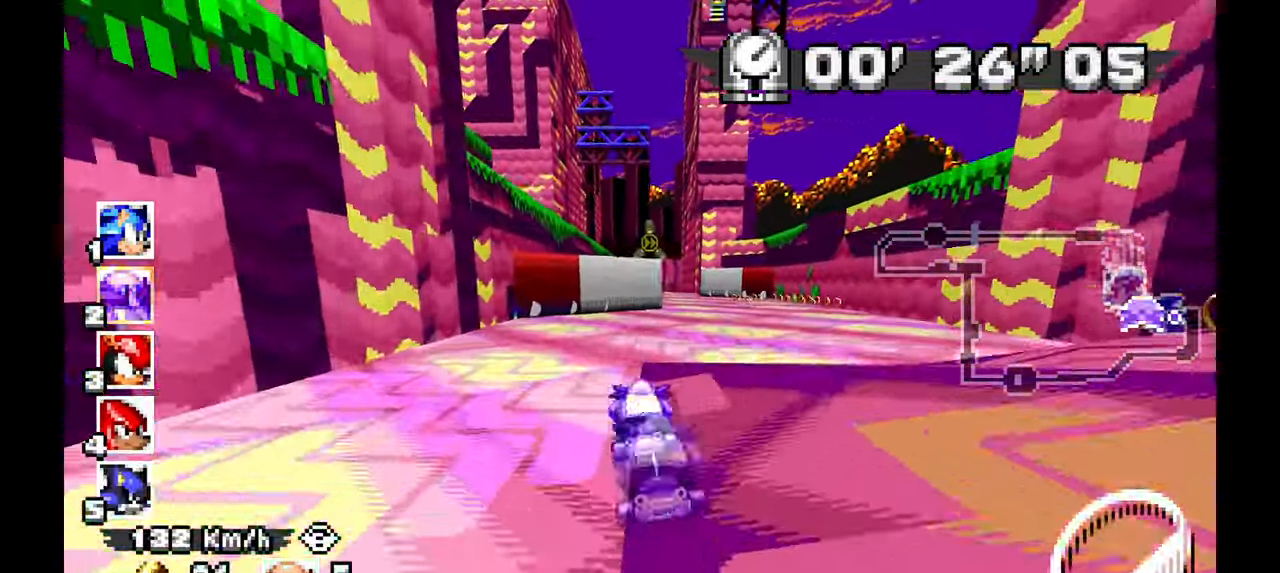
{"dt_ms": 500, "buttons": ["A"], "left_stick": "left", "events": [[400, "left_stick", "center"], [450, "left_stick", "left"]]}